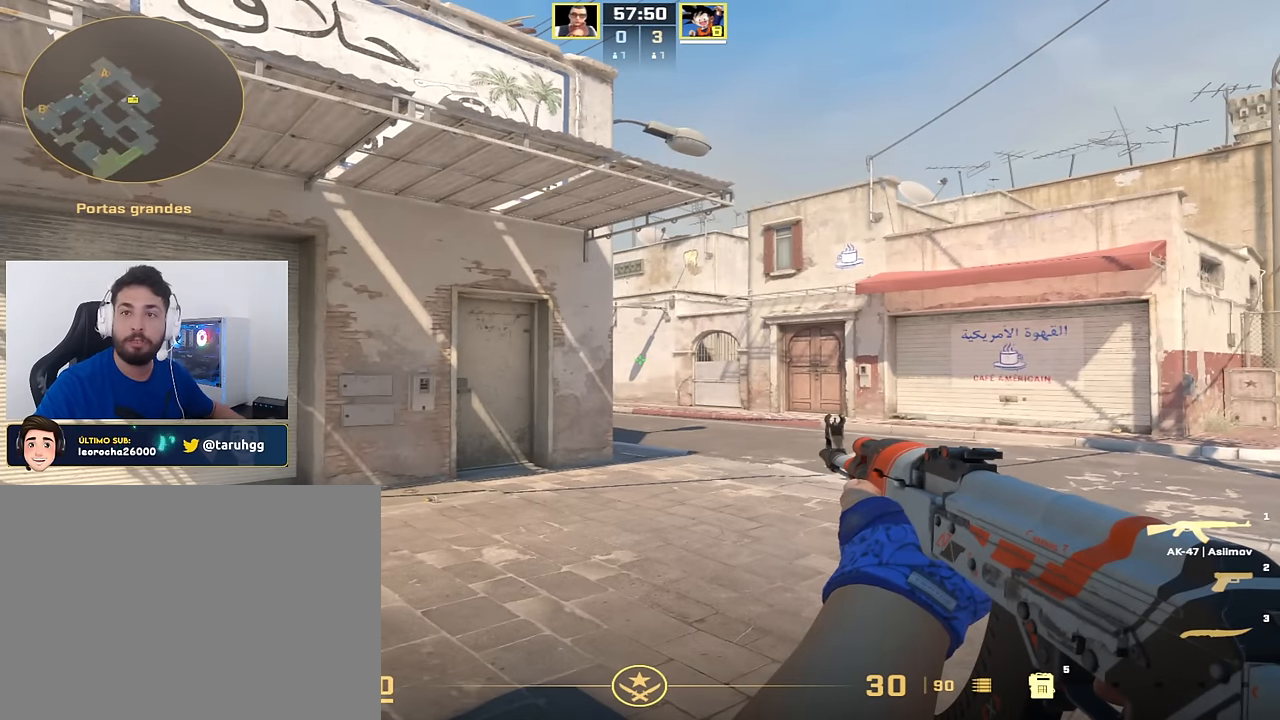
Gameplay with keyboard and mouse; each line is a JSON object with the keys held at the frame after it. "events" lists presses ("down") and releases ("up") of "a", "ctrl_l", "ctrl_r", "d", "s", "space" and "w" between this image and that frame as [ms after this image, input, new state], when the widget could be followed in between. No other keys are recorded. Mouse buttons are not recorded. Not read: mouse_move.
{"keys": [], "events": []}
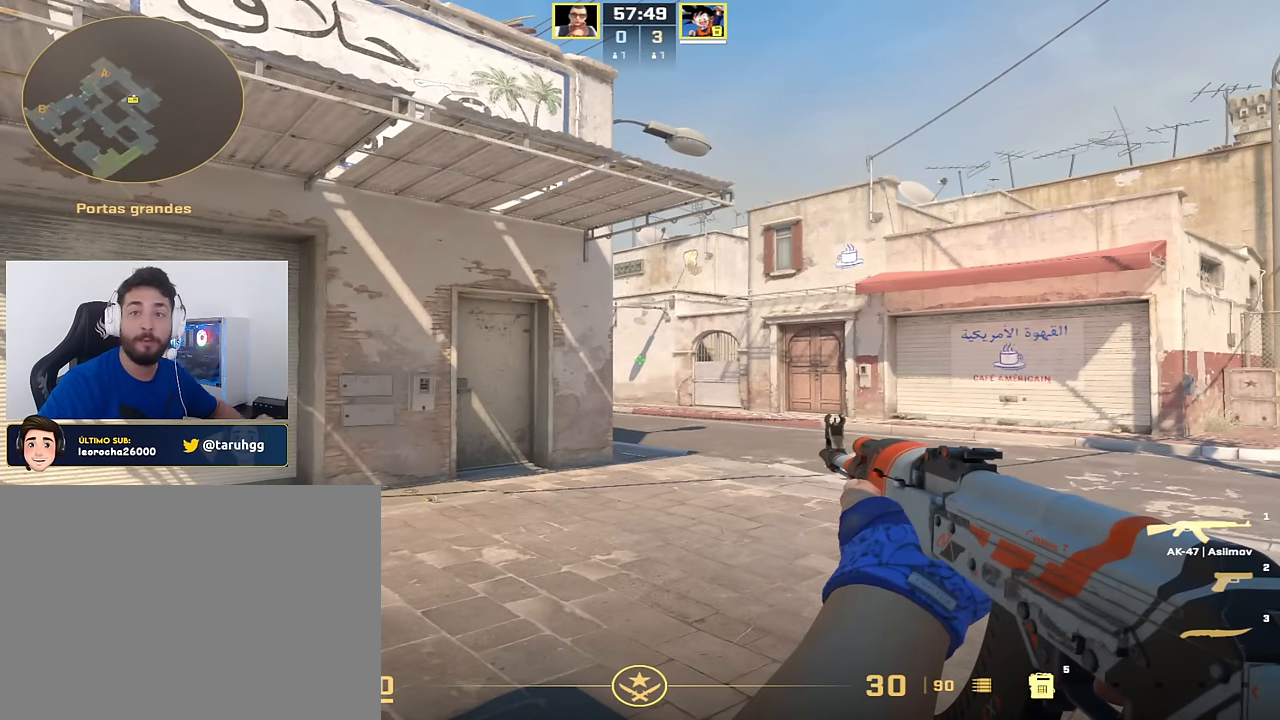
{"keys": [], "events": []}
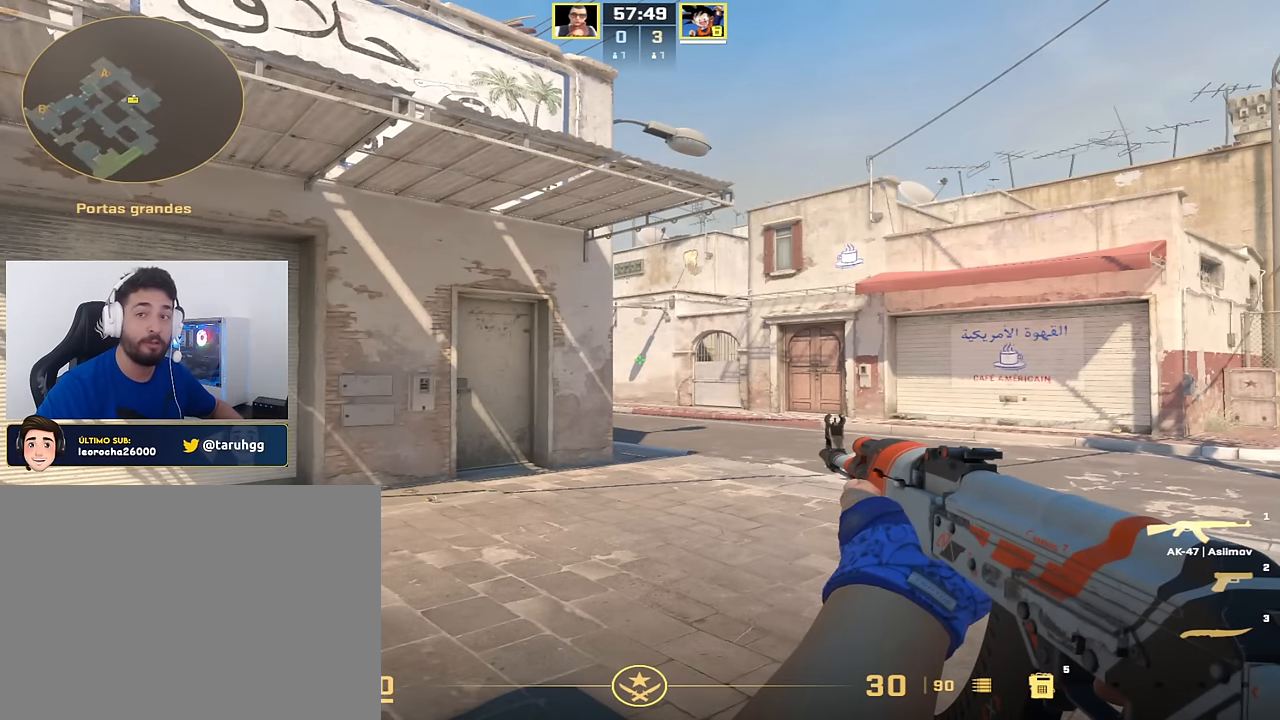
{"keys": [], "events": []}
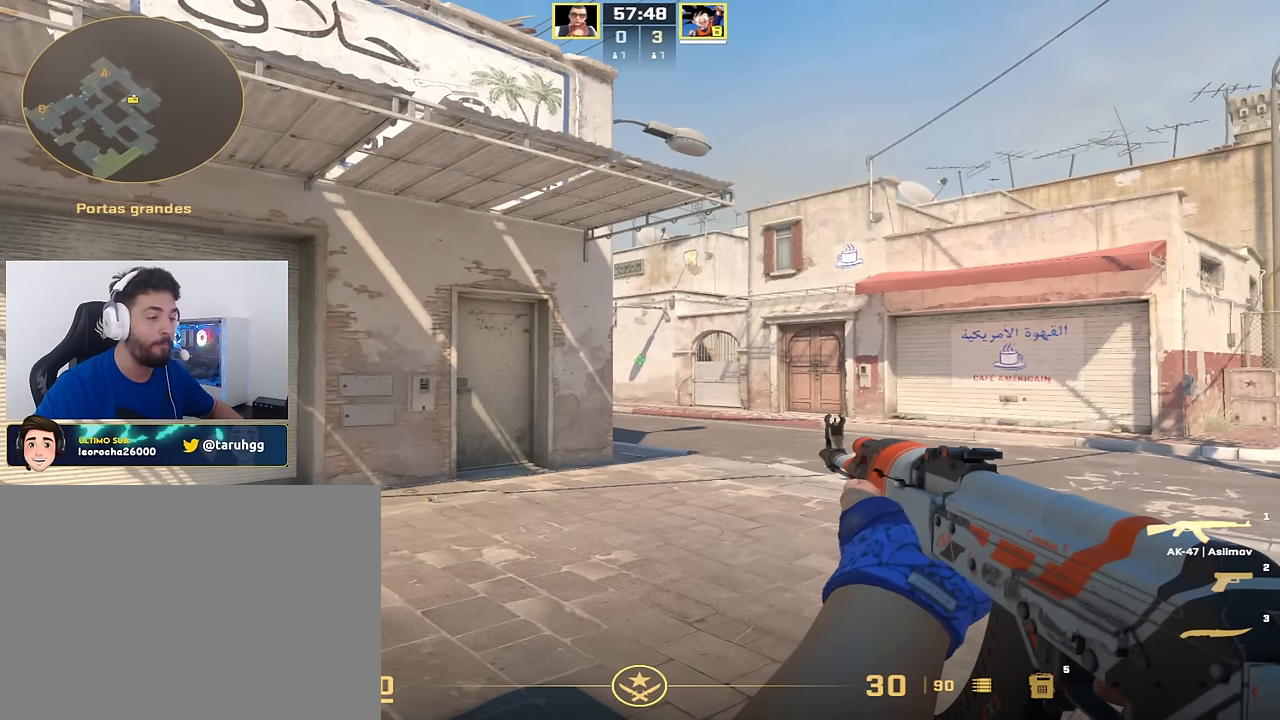
{"keys": ["d"], "events": [[101, "a", "down"], [201, "a", "up"], [301, "d", "down"]]}
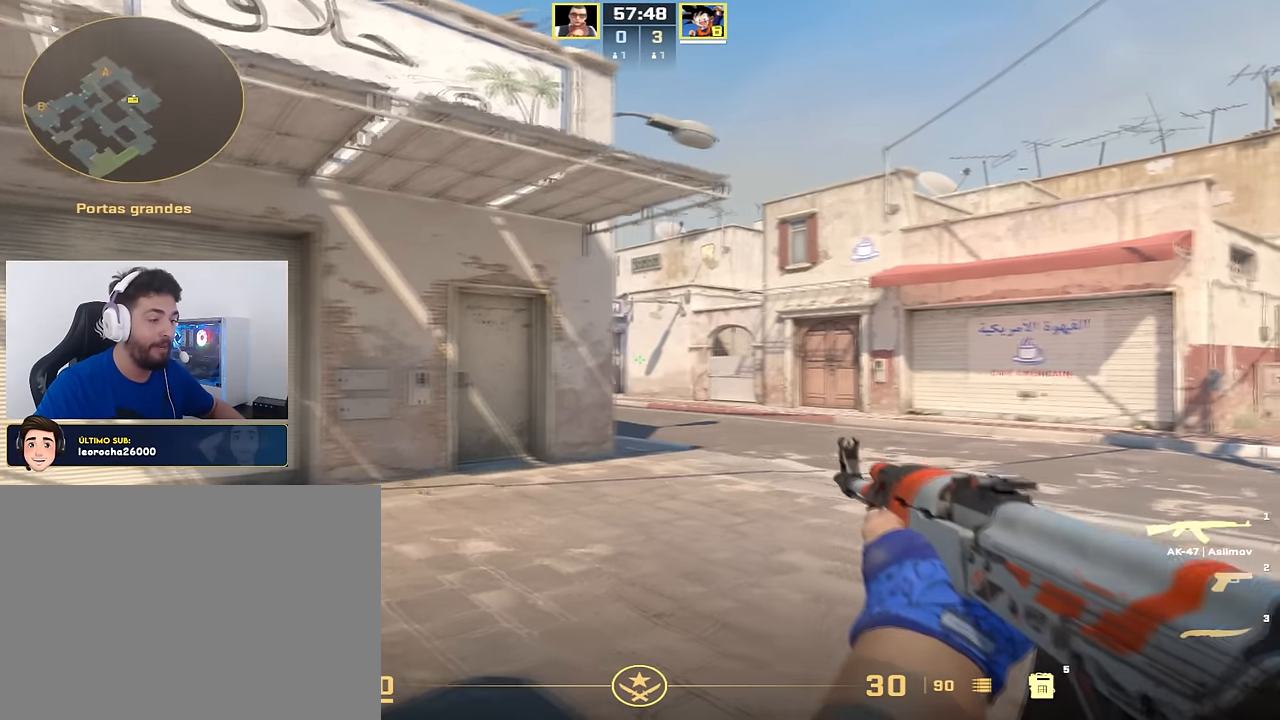
{"keys": [], "events": [[83, "a", "down"], [133, "d", "up"], [217, "a", "up"]]}
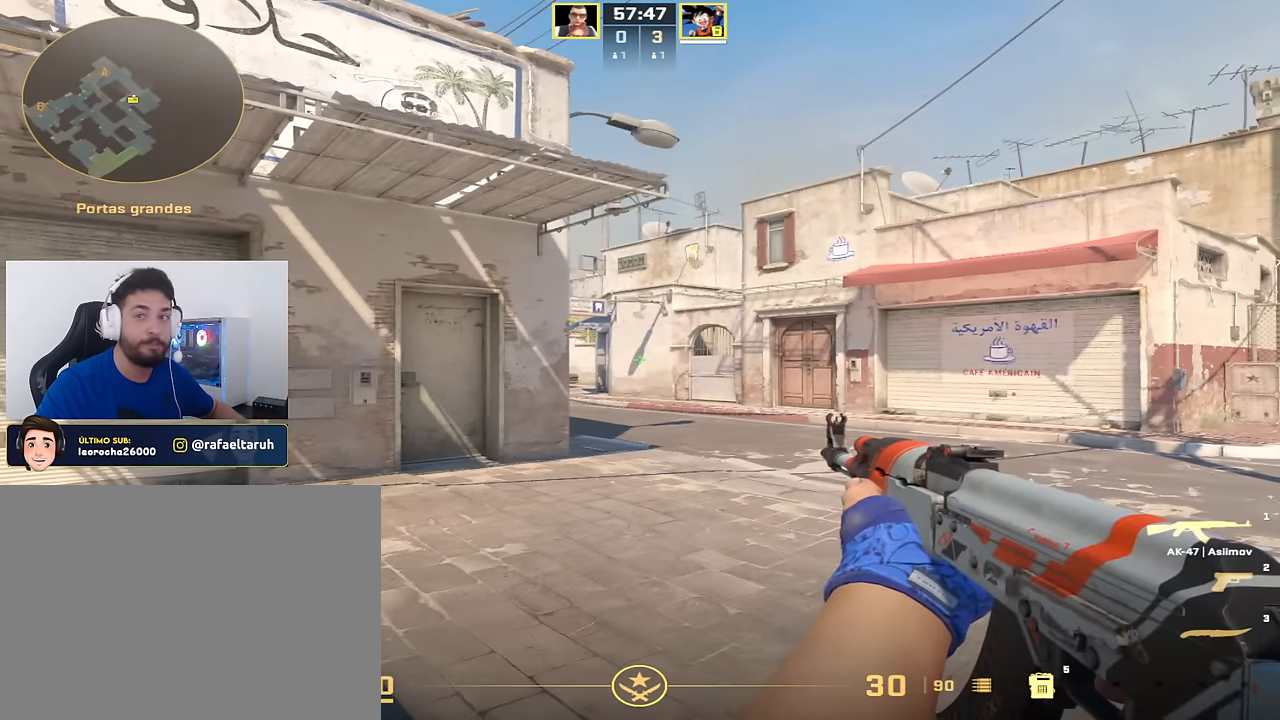
{"keys": ["w"], "events": [[367, "w", "down"]]}
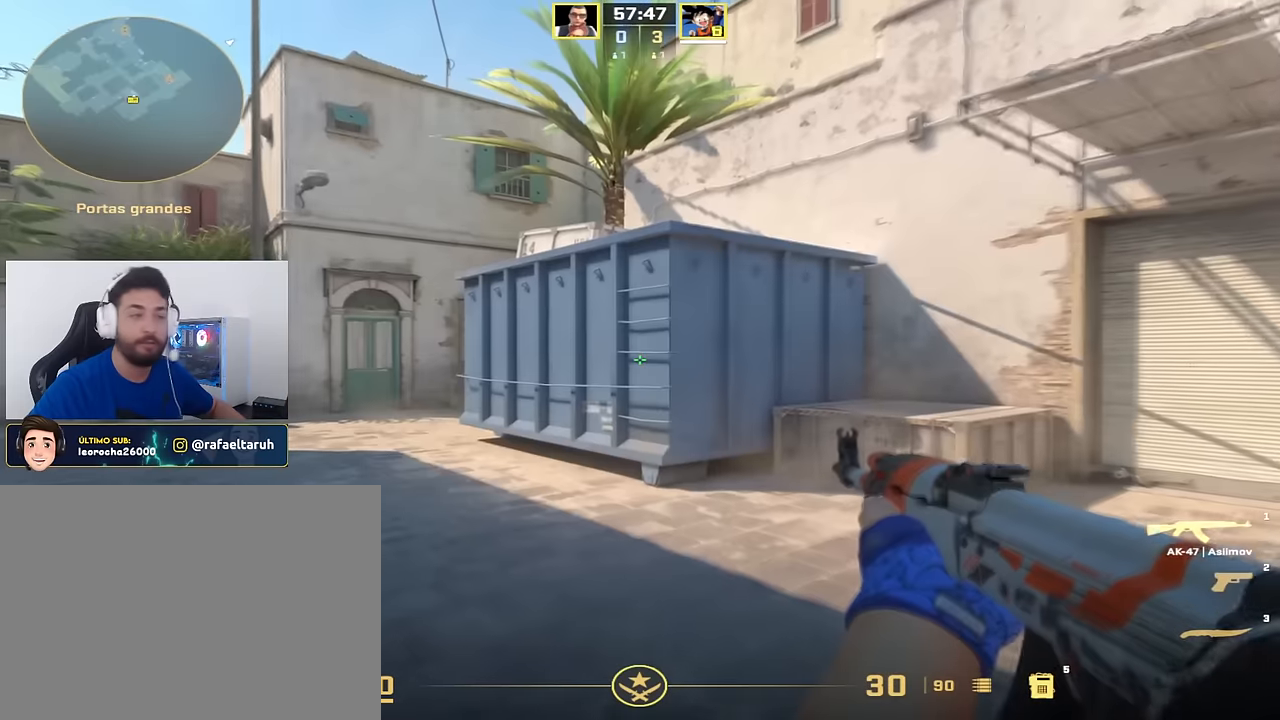
{"keys": ["a"], "events": [[66, "a", "down"], [250, "a", "up"], [350, "d", "down"], [350, "w", "up"], [433, "a", "down"], [483, "d", "up"]]}
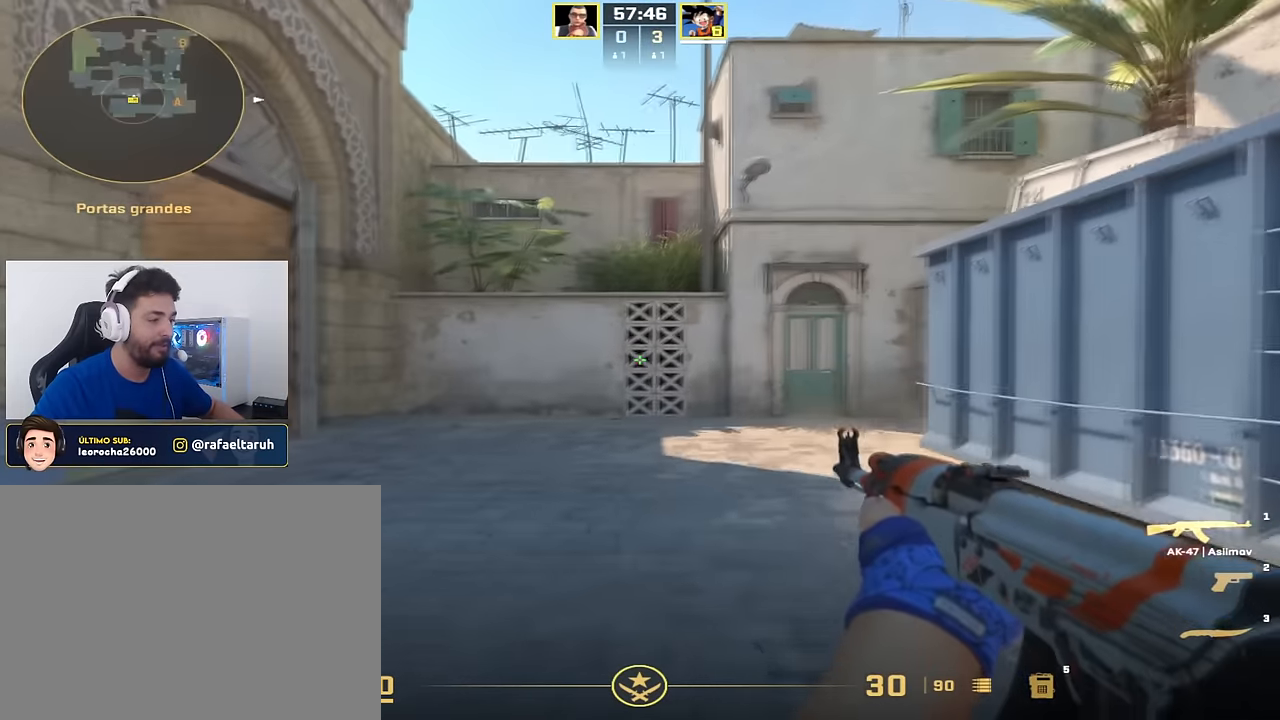
{"keys": [], "events": [[33, "a", "up"]]}
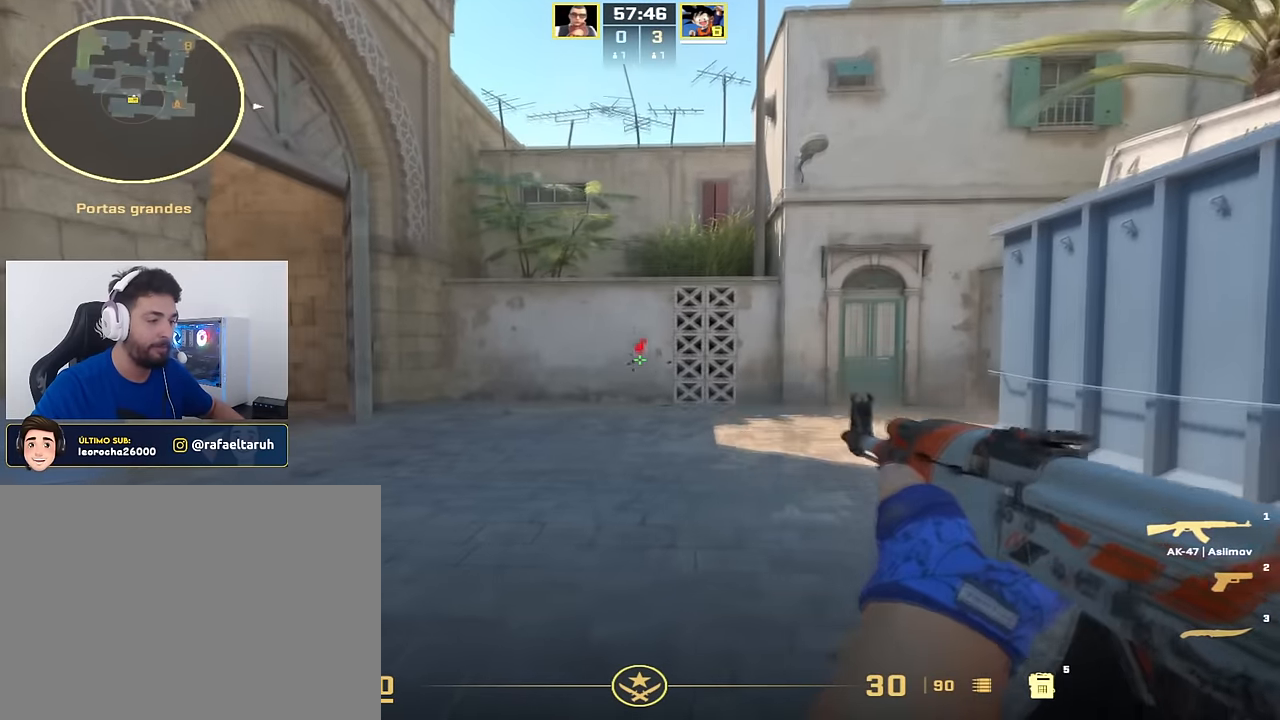
{"keys": [], "events": []}
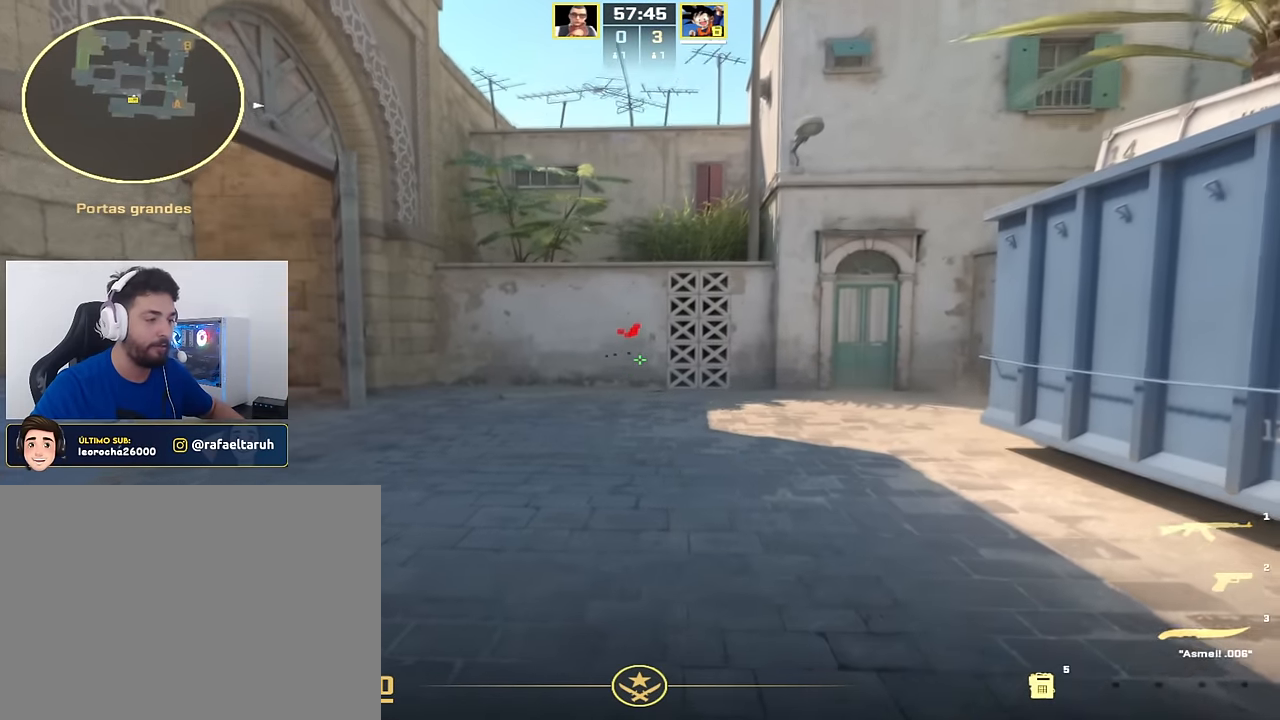
{"keys": ["s"], "events": [[484, "s", "down"]]}
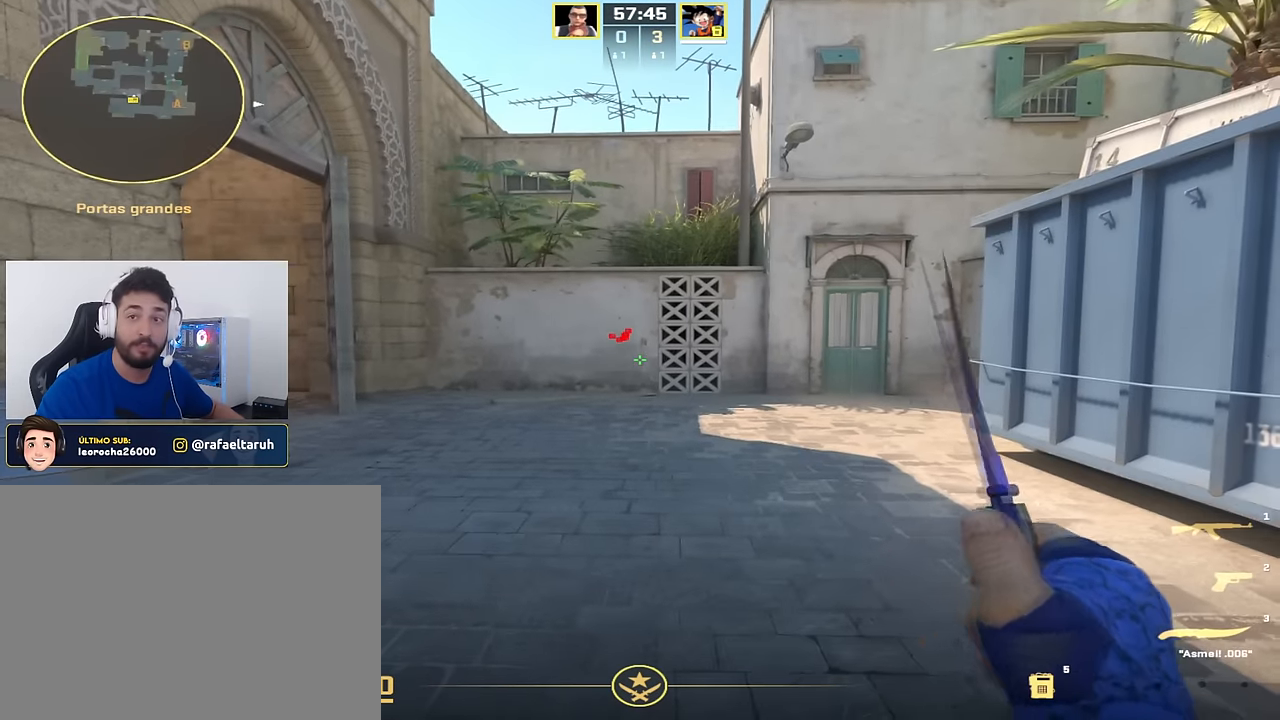
{"keys": ["a"], "events": [[33, "a", "down"], [166, "a", "up"], [166, "s", "up"], [500, "a", "down"]]}
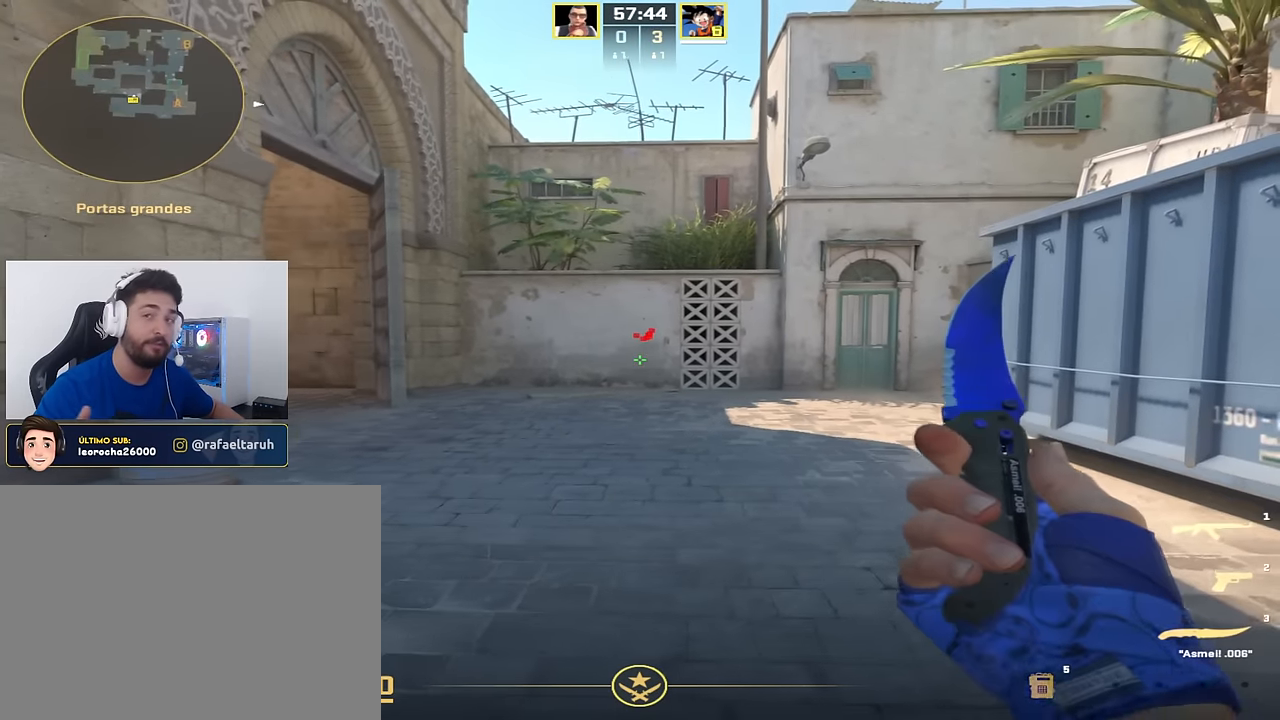
{"keys": ["w"], "events": [[133, "a", "up"], [334, "w", "down"]]}
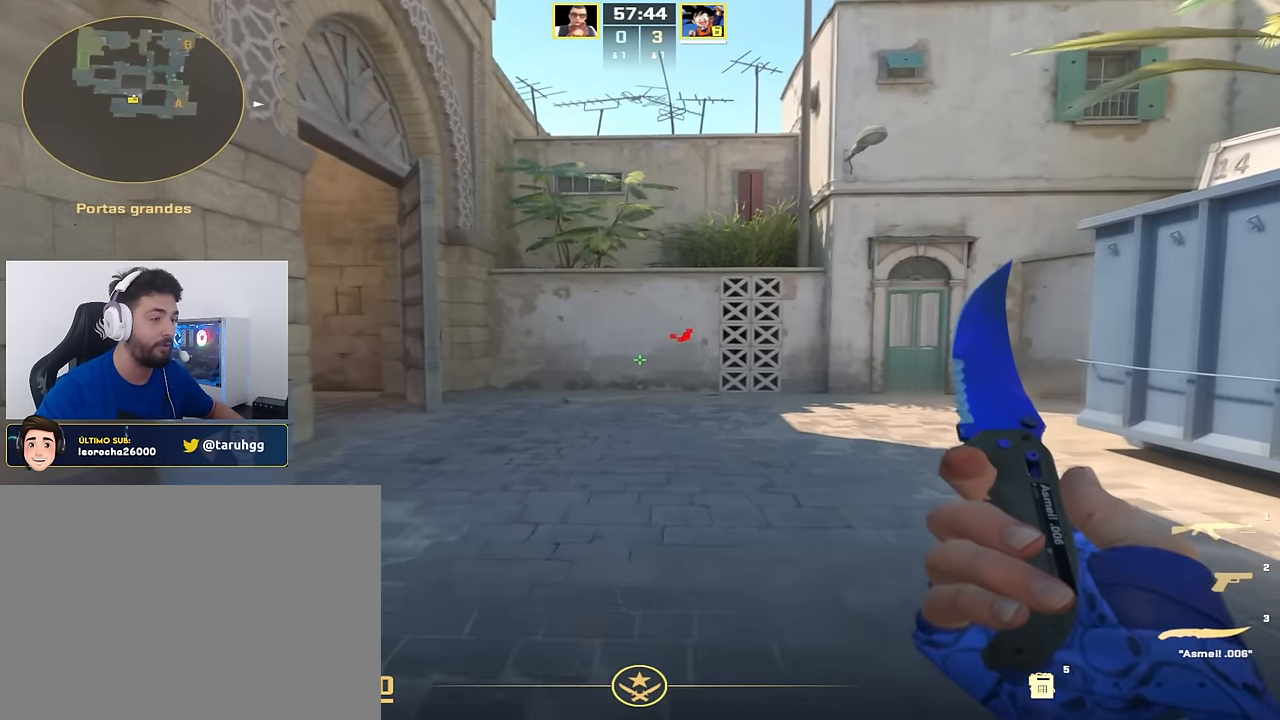
{"keys": [], "events": [[16, "w", "up"]]}
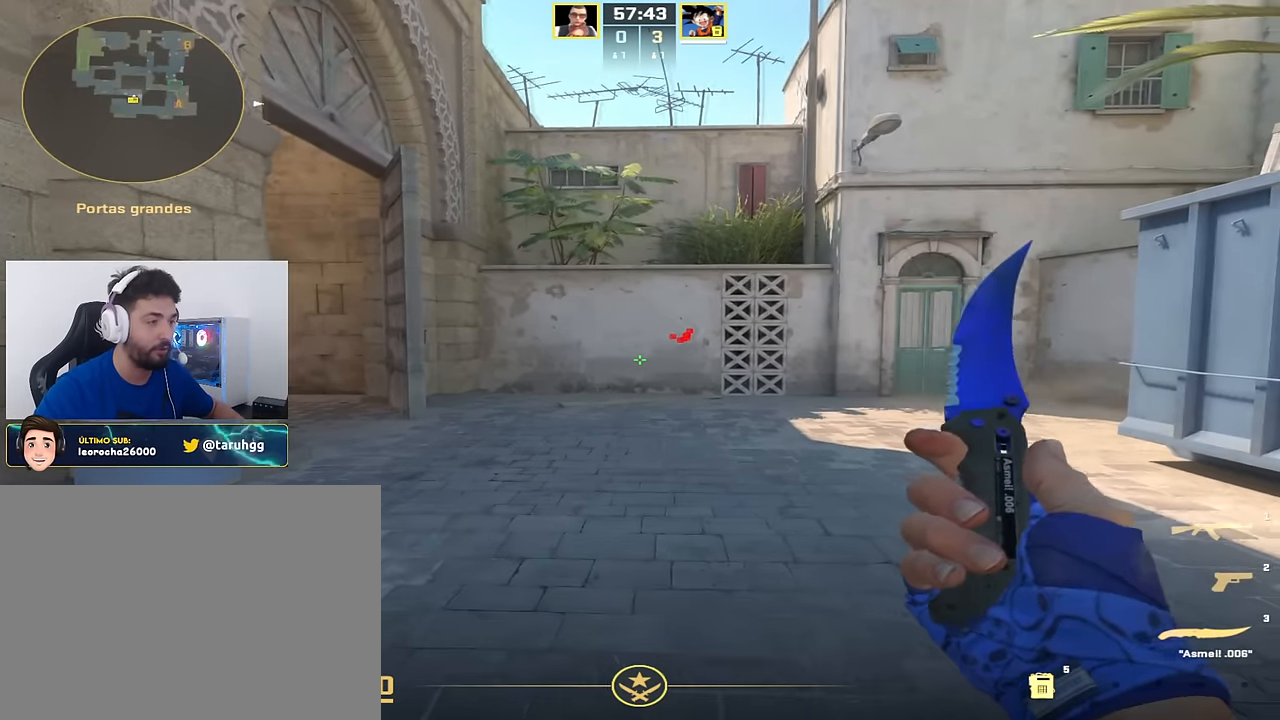
{"keys": [], "events": []}
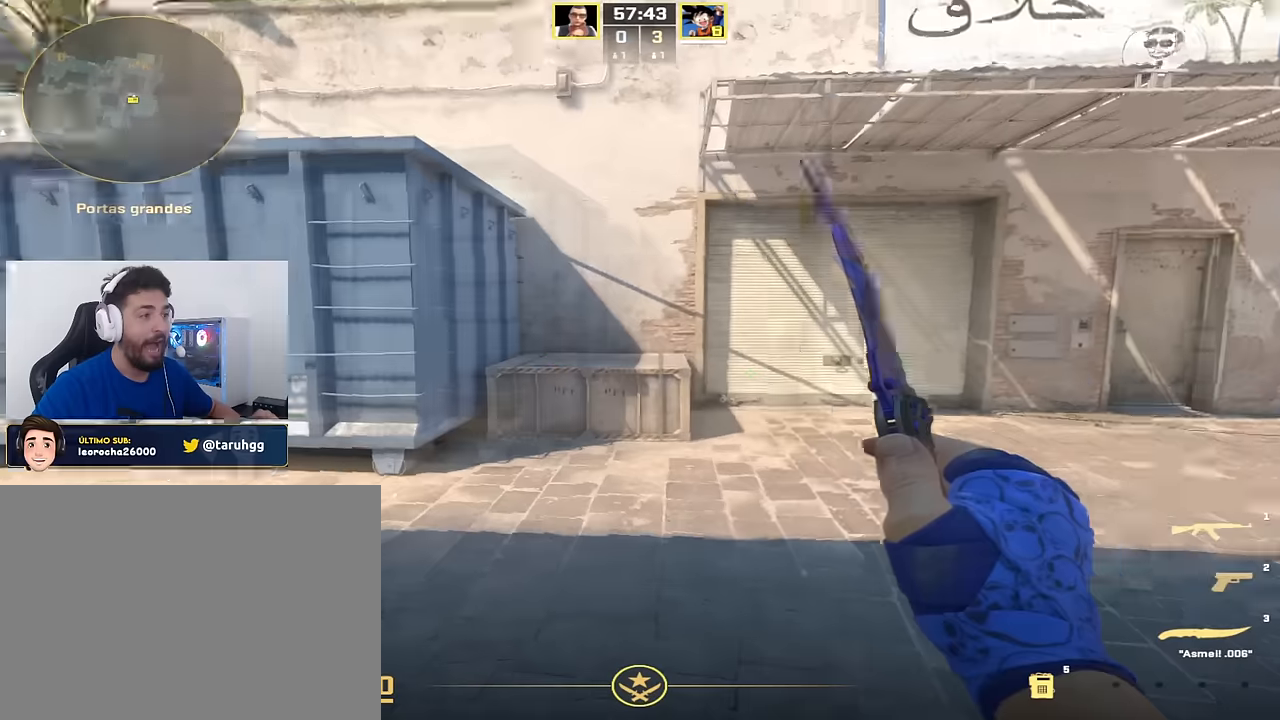
{"keys": [], "events": []}
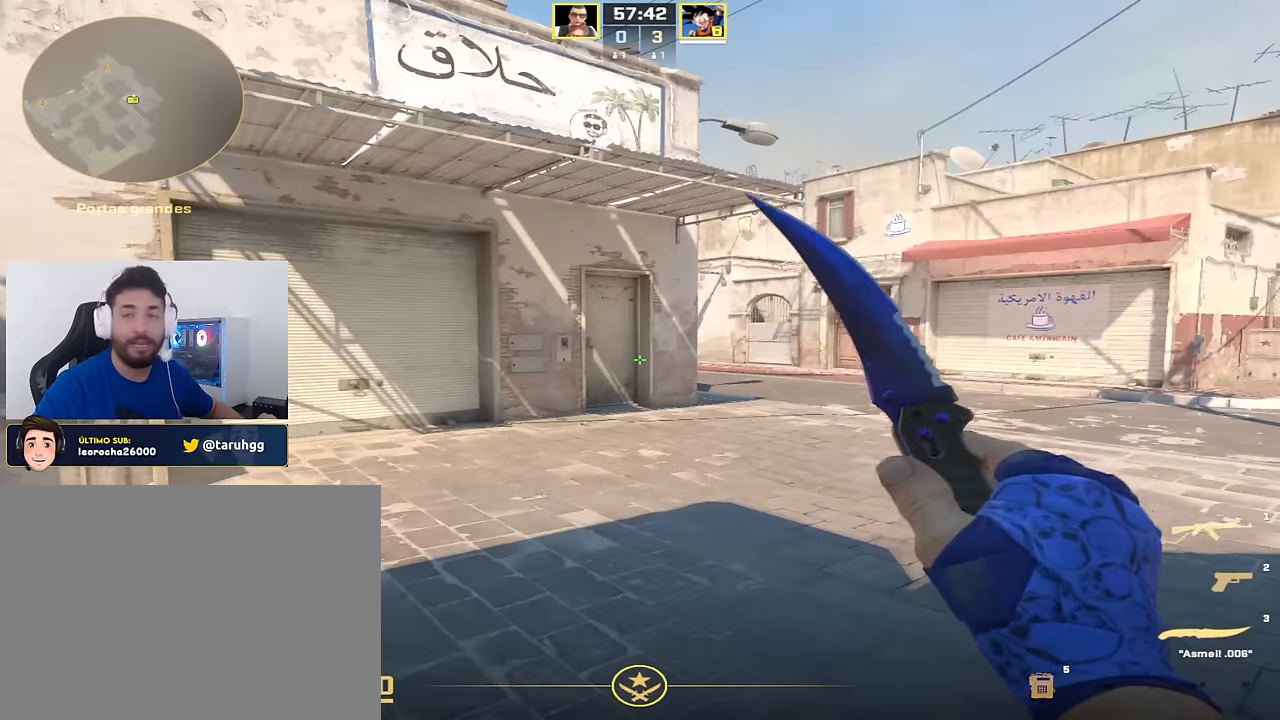
{"keys": [], "events": []}
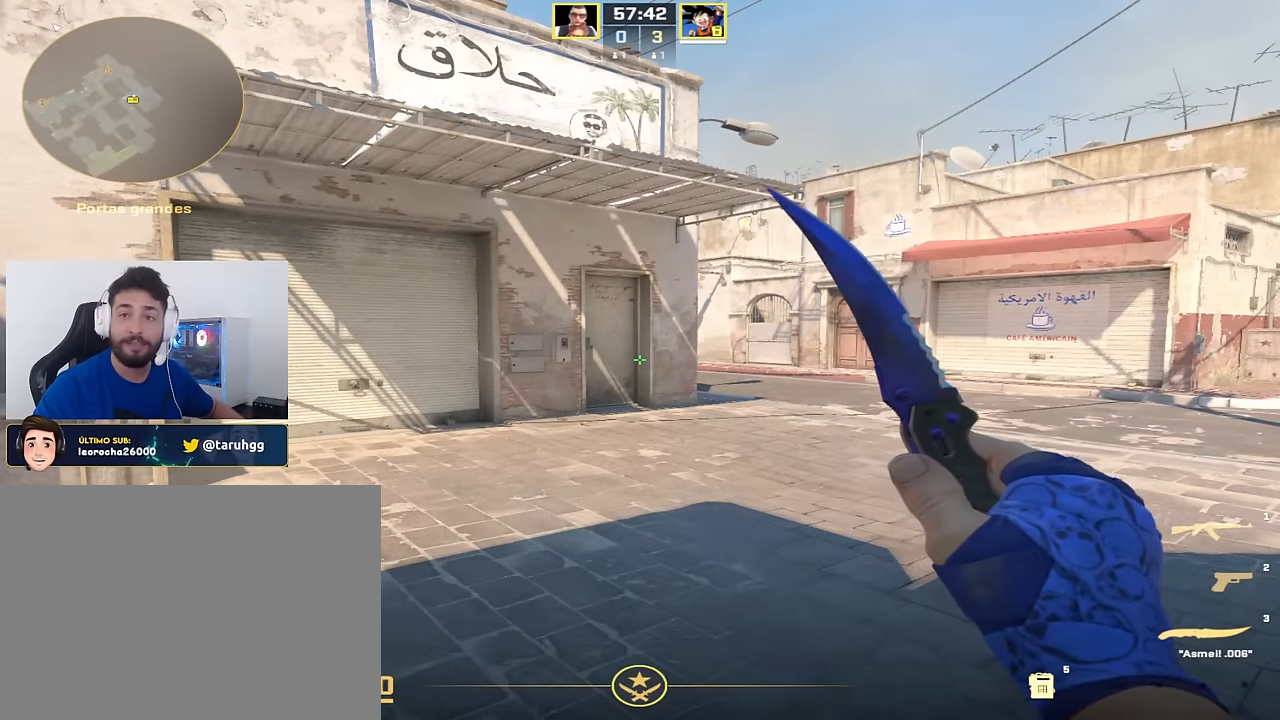
{"keys": [], "events": [[167, "w", "down"], [317, "w", "up"]]}